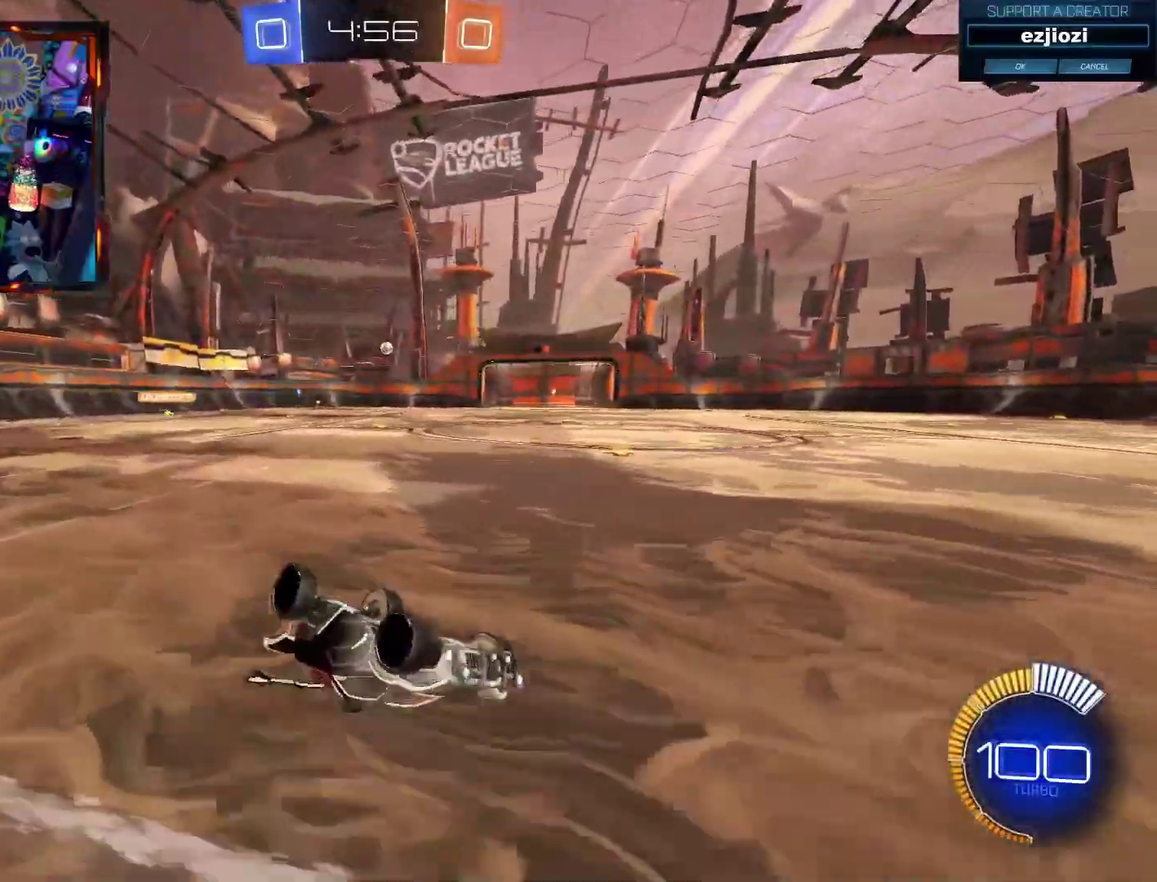
Gameplay with a controller (PlayStation layout); each line is a JSON object with the inputs held at the frame after it. "events" lists button and stick changes between this image and that frame as [ms after this image, input, new state], when the widget could be followed in between.
{"buttons": [], "left_stick": "left", "right_stick": "center", "events": [[151, "CROSS", "up"], [301, "left_stick", "left"]]}
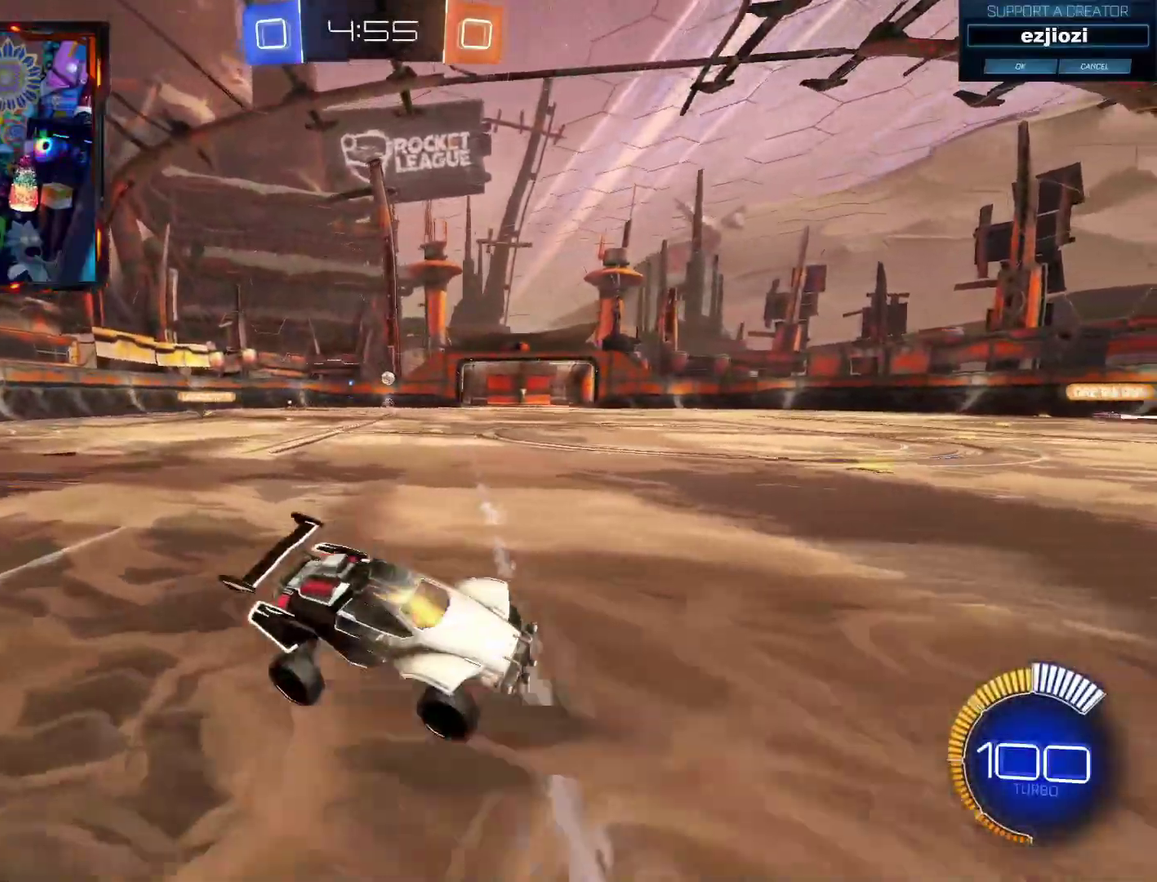
{"buttons": ["R2"], "left_stick": "left", "right_stick": "center", "events": [[33, "R2", "down"]]}
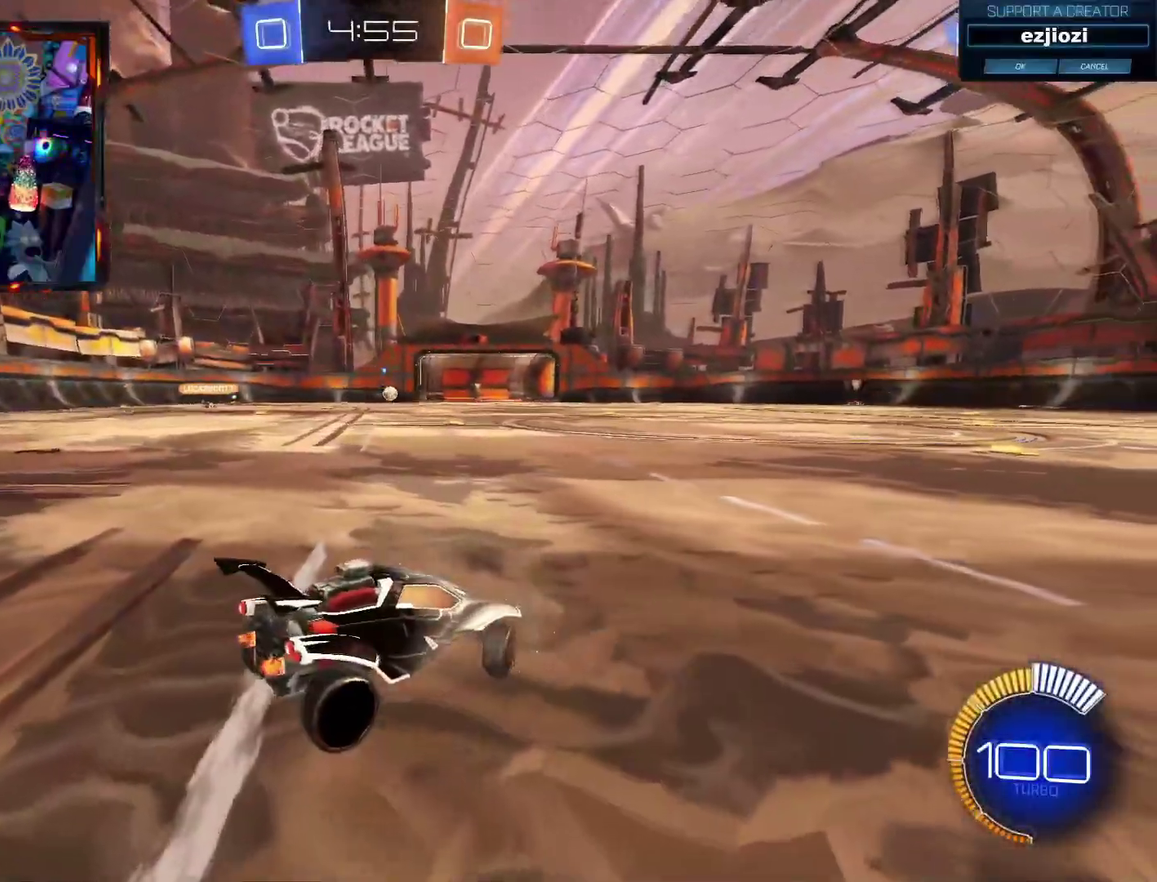
{"buttons": ["CIRCLE", "R2"], "left_stick": "left", "right_stick": "center", "events": [[84, "CIRCLE", "down"], [151, "left_stick", "center"], [384, "left_stick", "left"]]}
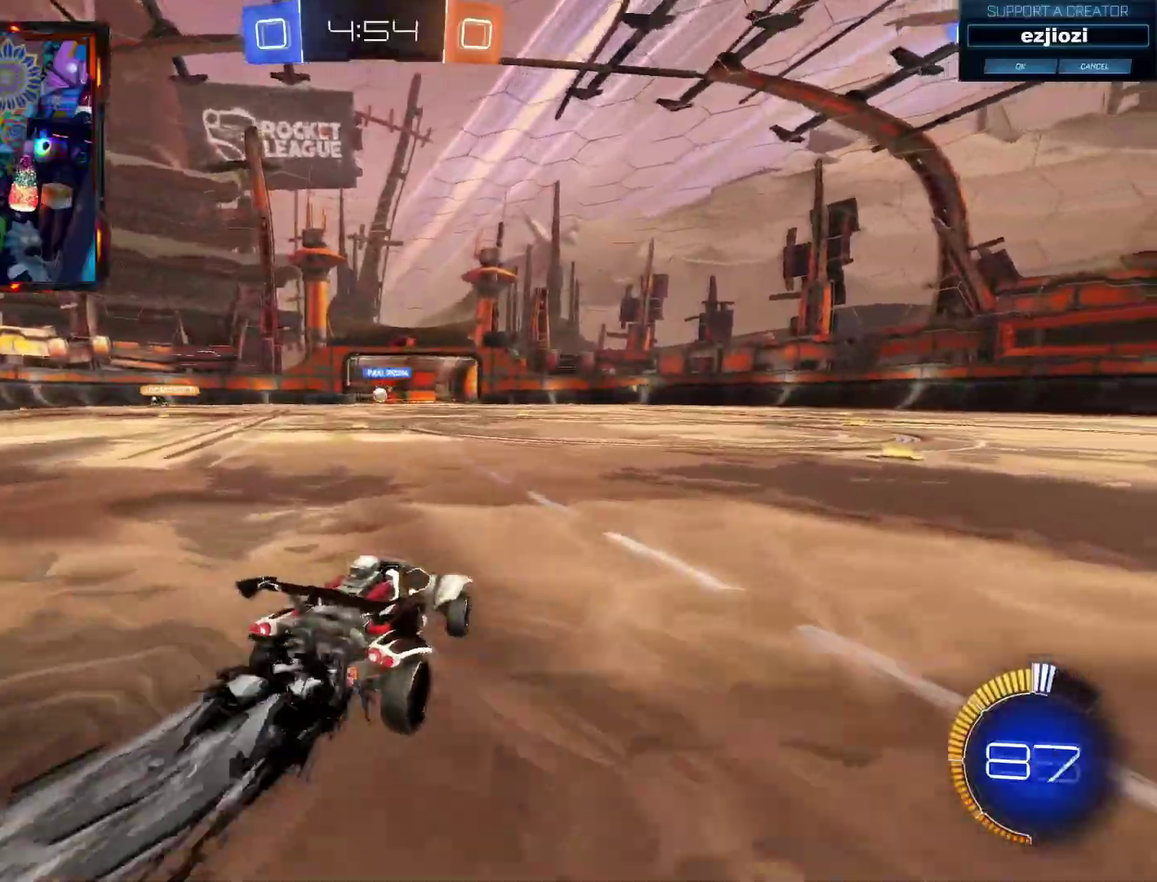
{"buttons": ["R2"], "left_stick": "center", "right_stick": "center", "events": [[33, "CIRCLE", "up"], [117, "left_stick", "center"], [400, "left_stick", "left"], [500, "left_stick", "center"]]}
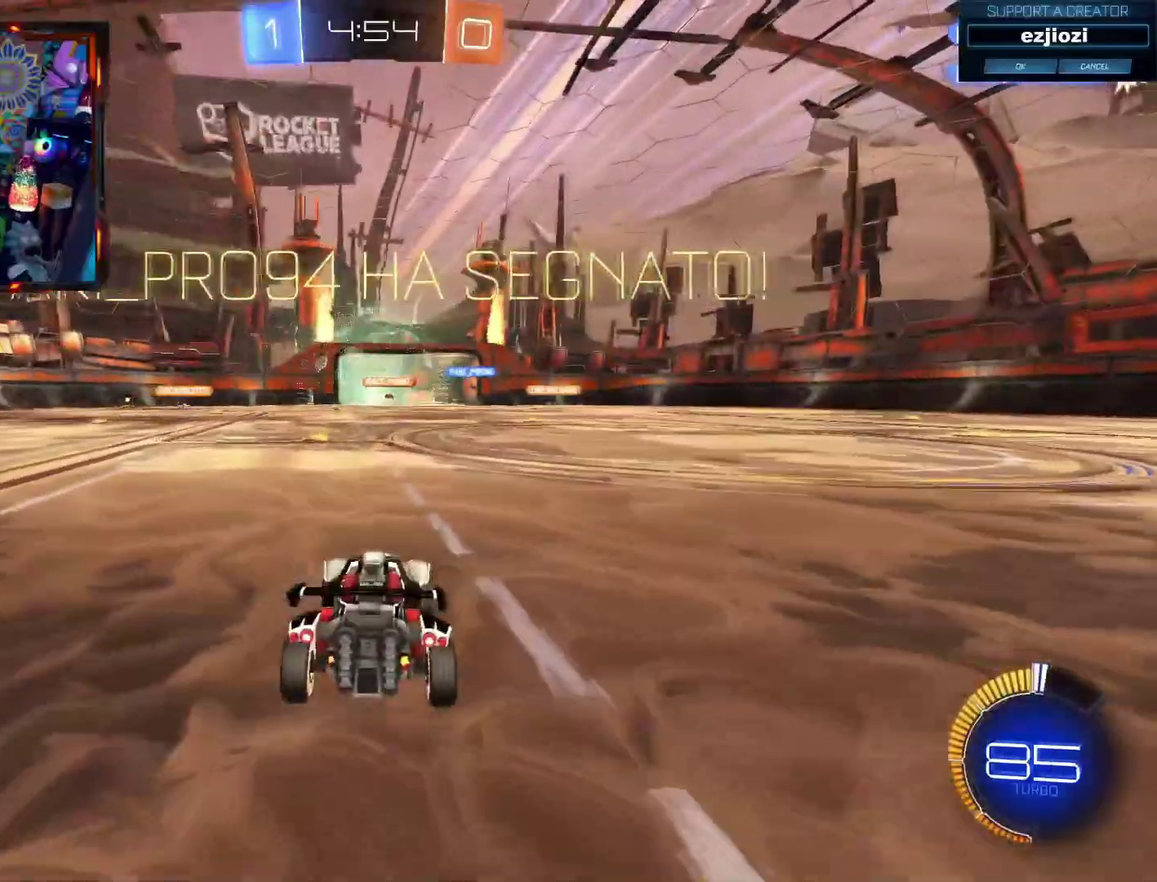
{"buttons": [], "left_stick": "center", "right_stick": "center", "events": [[267, "R2", "up"]]}
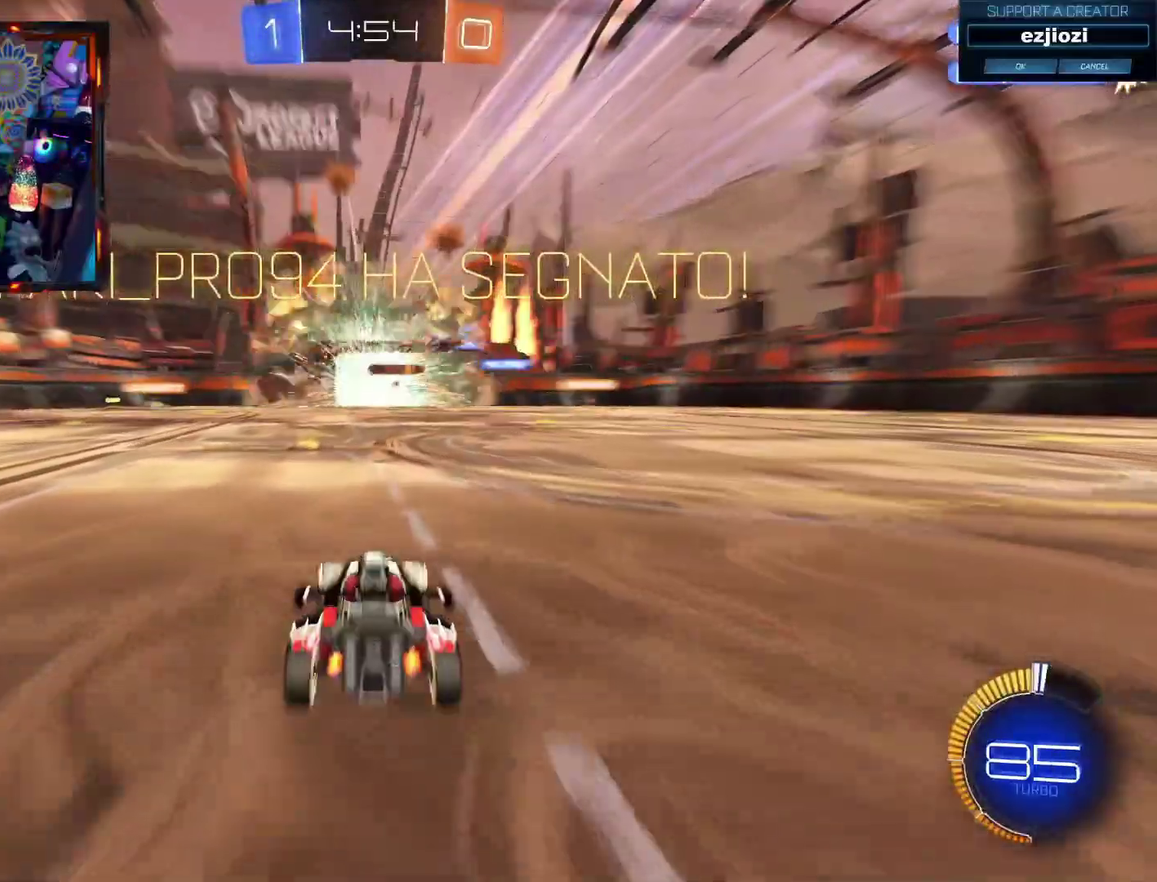
{"buttons": ["R2"], "left_stick": "center", "right_stick": "center", "events": [[434, "R2", "down"]]}
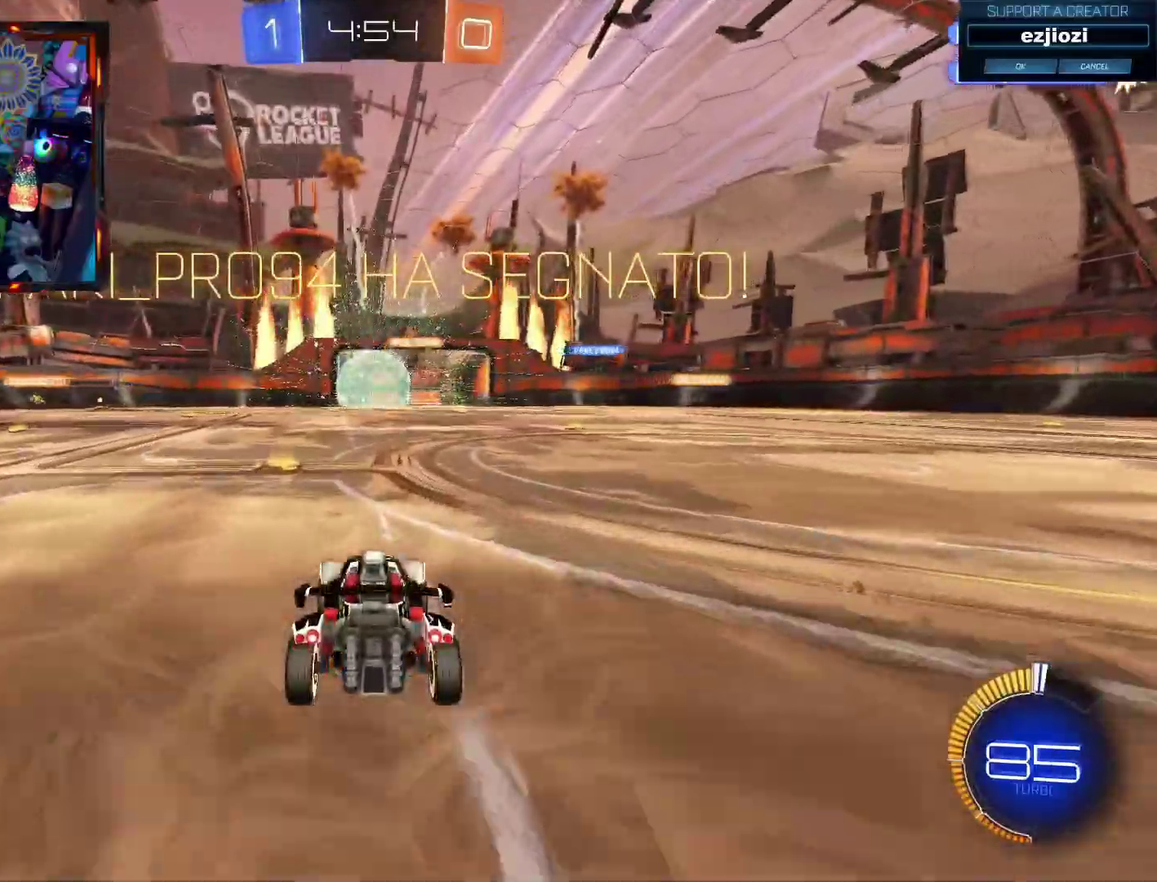
{"buttons": [], "left_stick": "center", "right_stick": "center", "events": [[301, "R2", "up"]]}
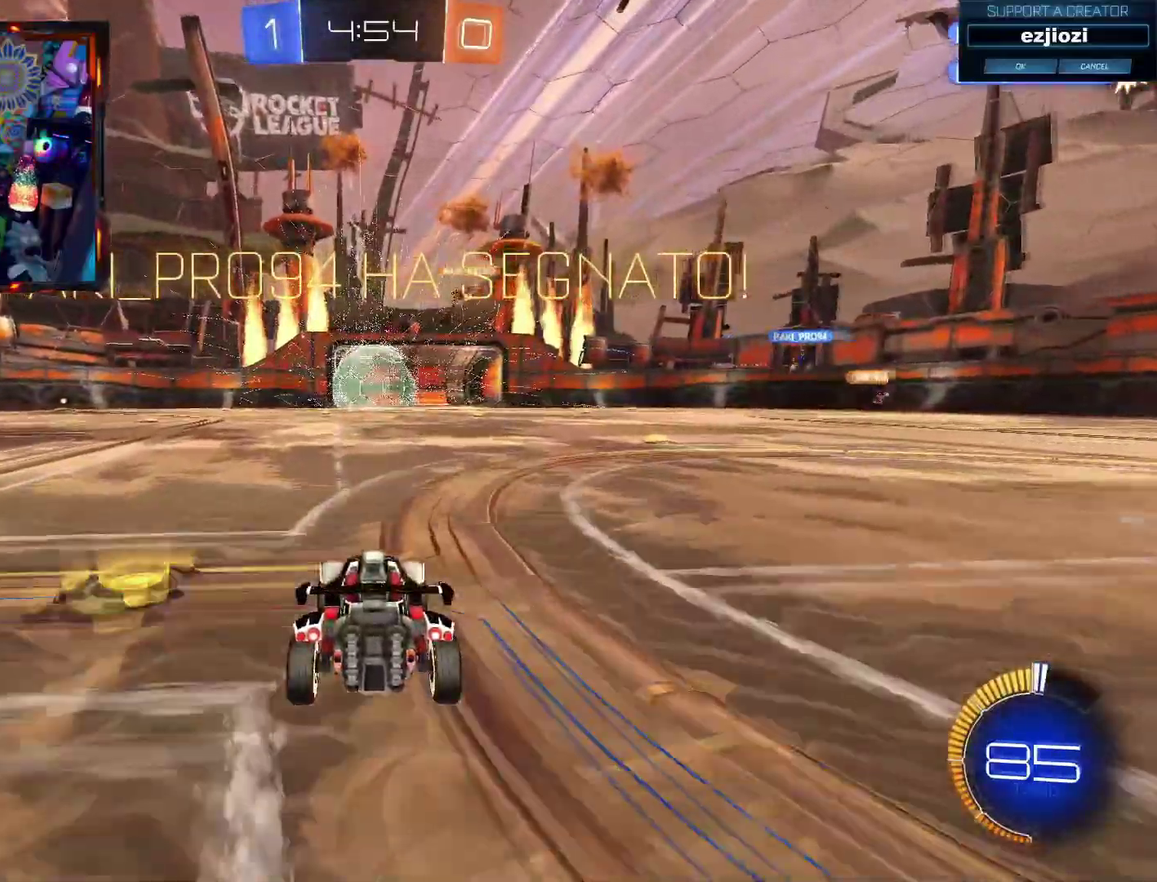
{"buttons": [], "left_stick": "up-right", "right_stick": "center"}
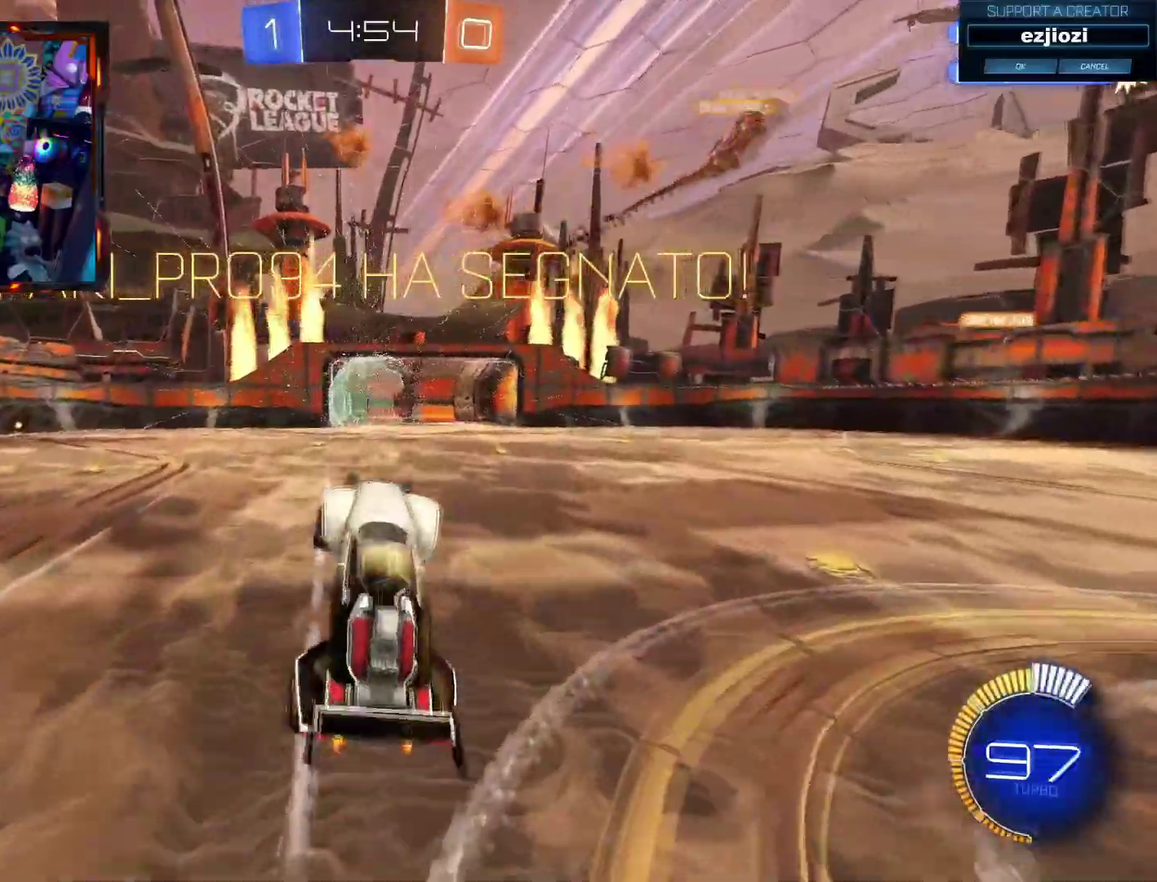
{"buttons": [], "left_stick": "up", "right_stick": "center"}
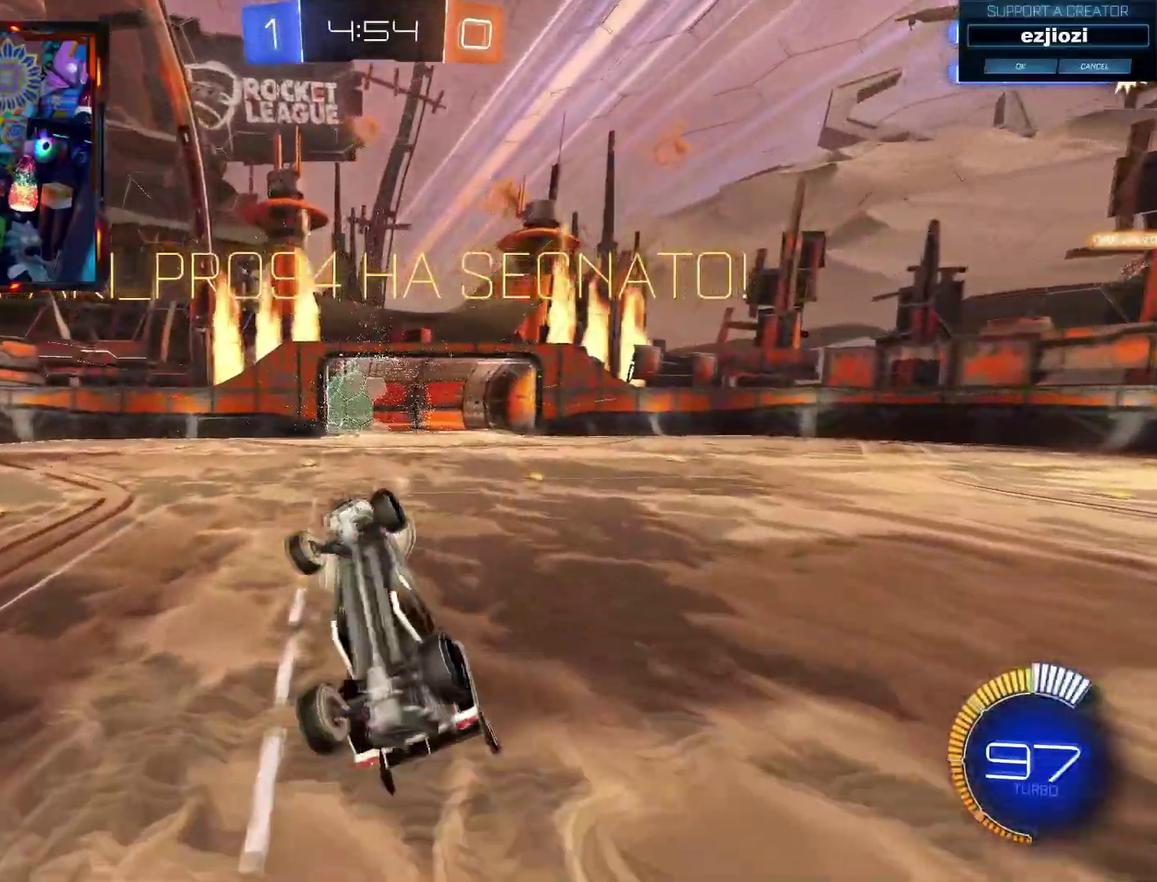
{"buttons": [], "left_stick": "center", "right_stick": "center", "events": [[33, "CROSS", "down"], [150, "CROSS", "up"], [450, "left_stick", "center"]]}
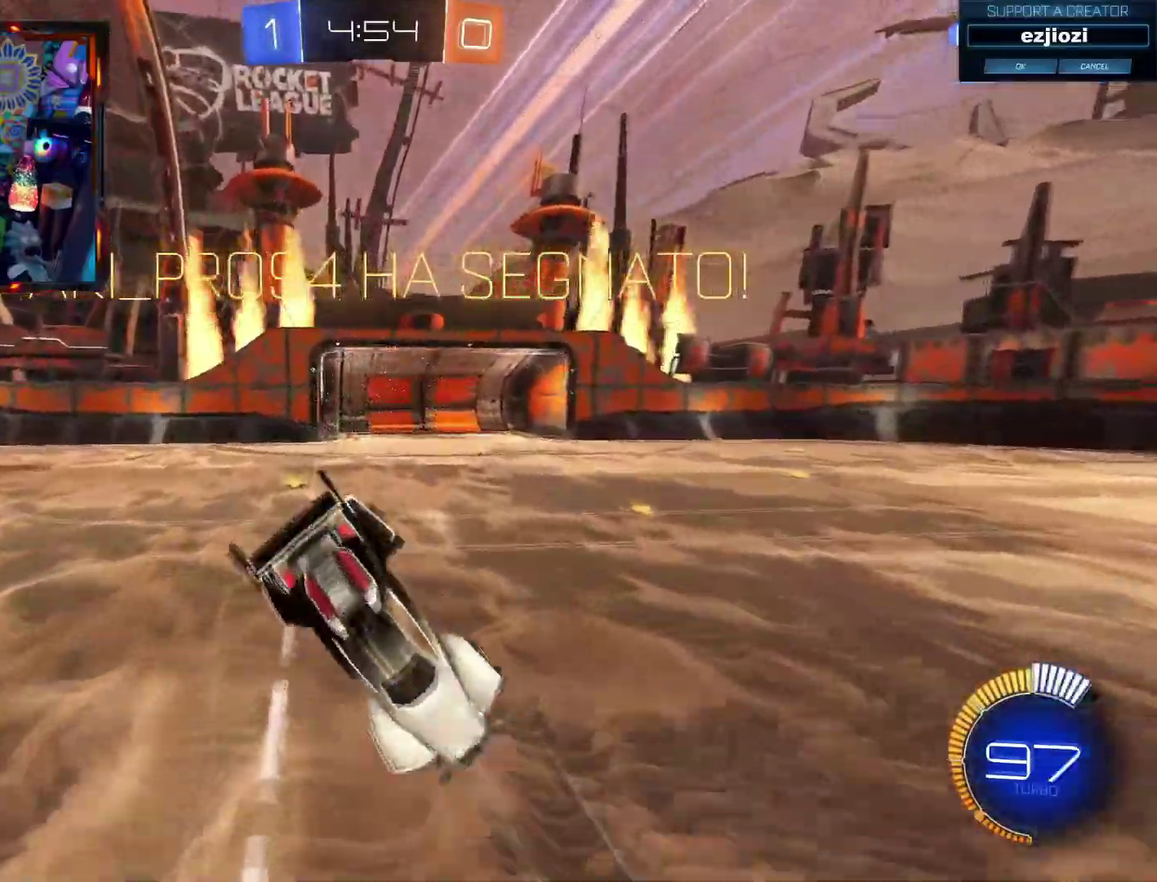
{"buttons": ["CROSS", "CIRCLE", "R2"], "left_stick": "center", "right_stick": "center", "events": [[201, "CIRCLE", "down"], [201, "R2", "down"], [217, "CROSS", "down"]]}
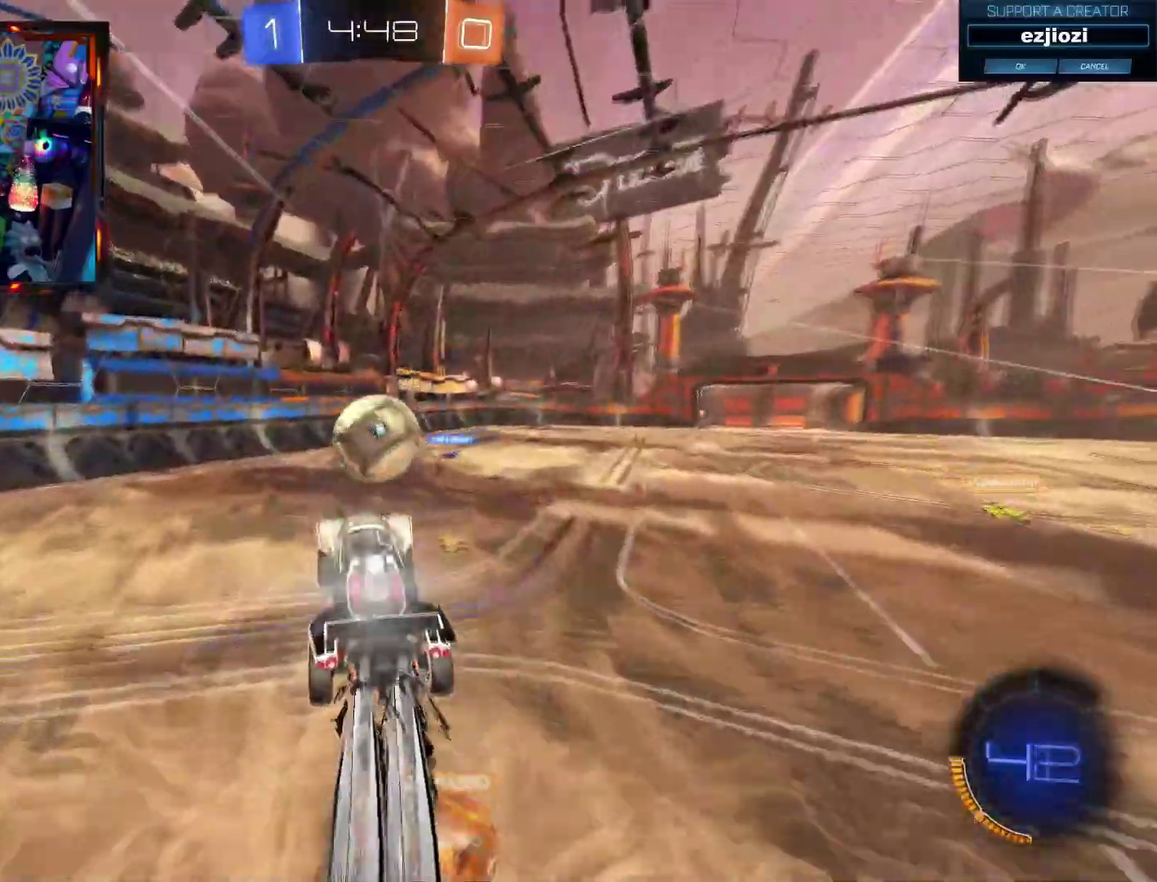
{"buttons": ["R2"], "left_stick": "up-right", "right_stick": "center"}
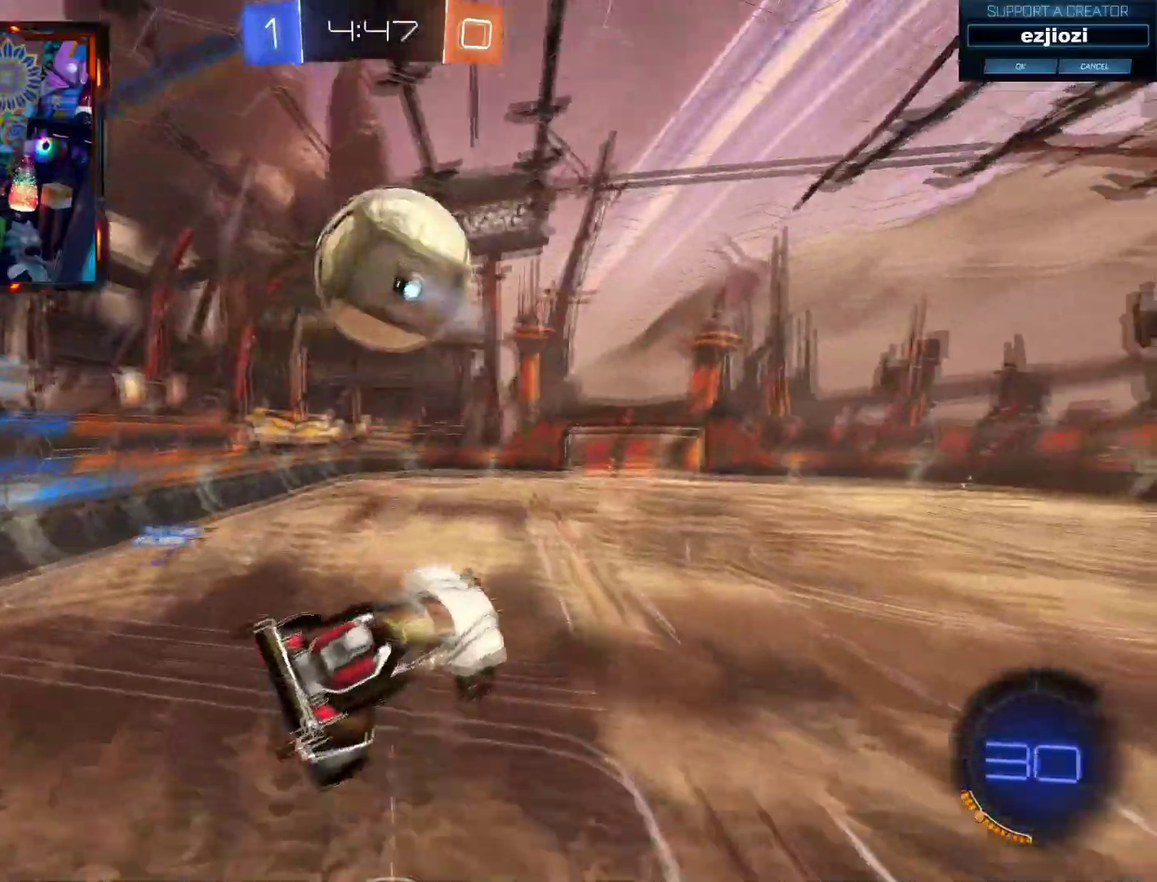
{"buttons": ["R2"], "left_stick": "right", "right_stick": "center"}
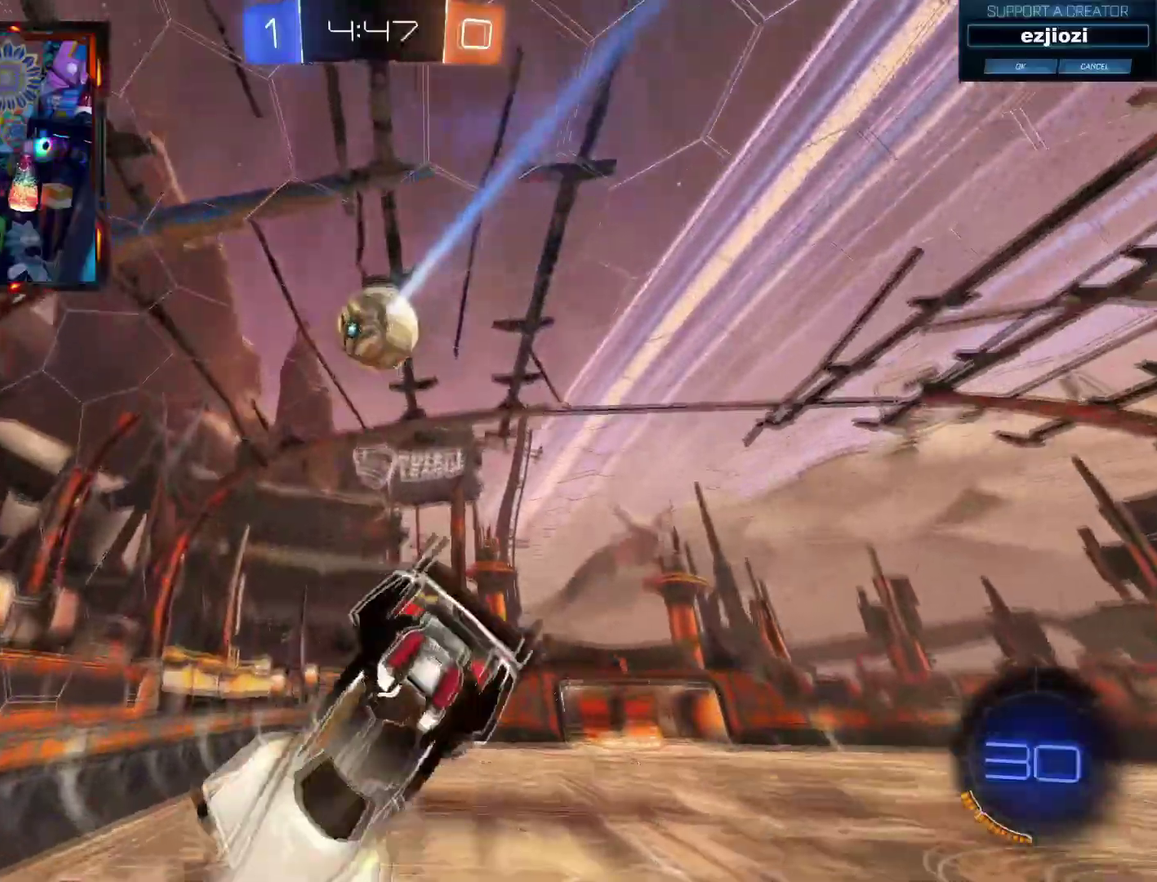
{"buttons": ["R2"], "left_stick": "center", "right_stick": "center"}
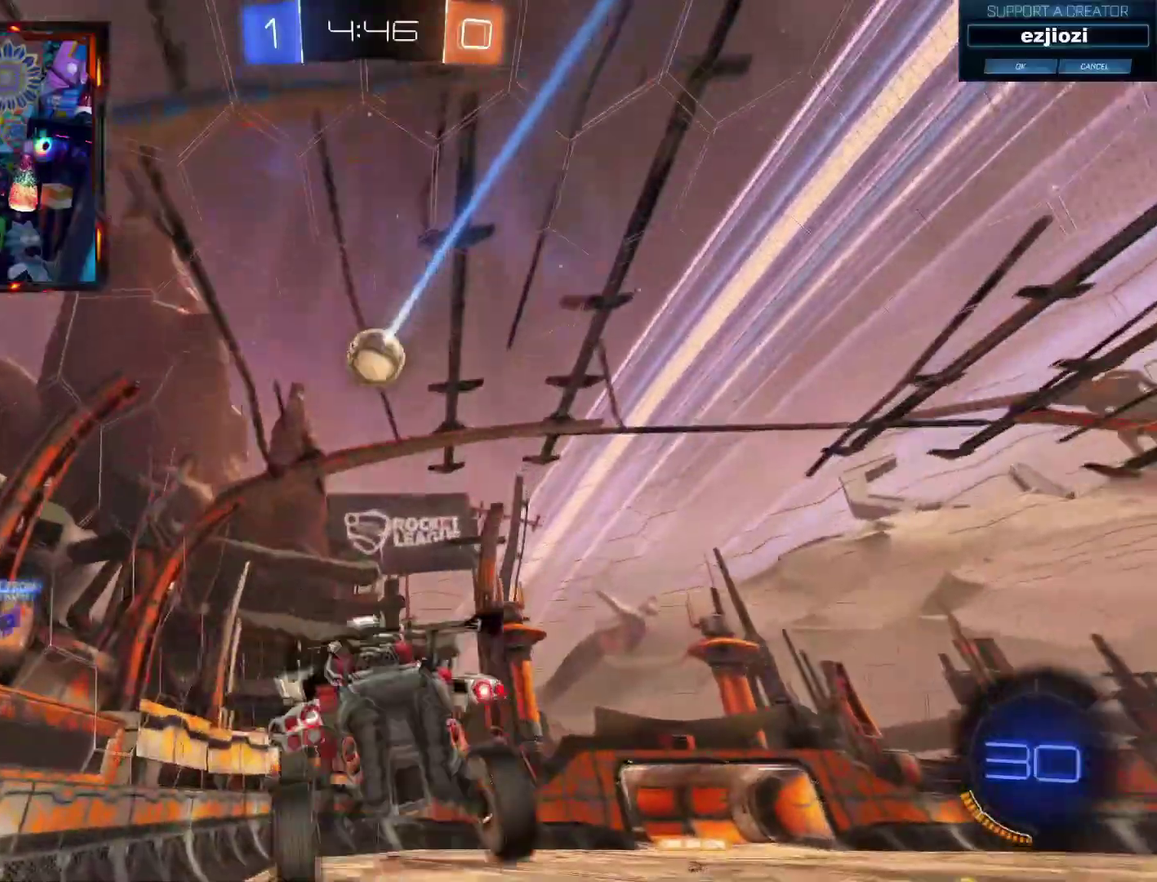
{"buttons": ["R2"], "left_stick": "right", "right_stick": "center"}
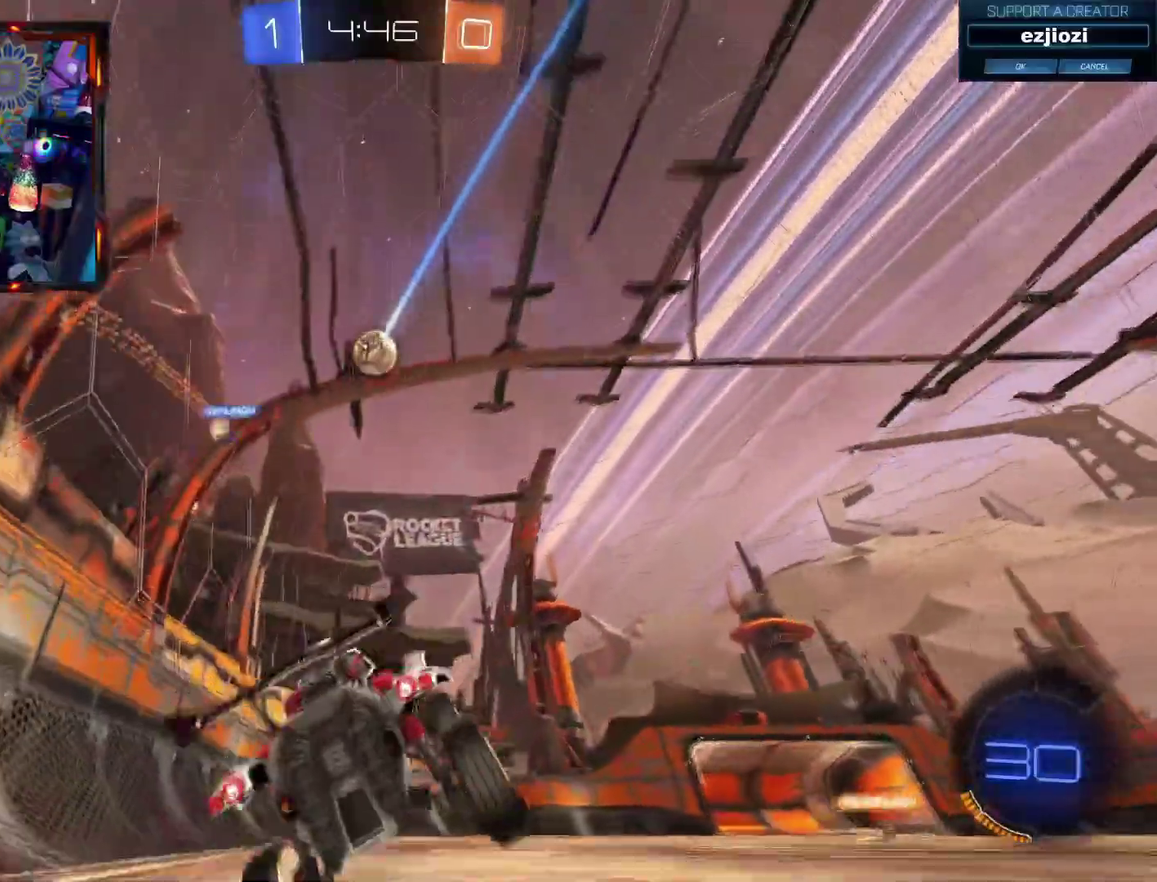
{"buttons": ["CIRCLE", "R2"], "left_stick": "center", "right_stick": "center", "events": [[33, "L2", "down"], [167, "L2", "up"], [183, "left_stick", "center"], [217, "CIRCLE", "down"], [217, "TRIANGLE", "down"], [467, "TRIANGLE", "up"]]}
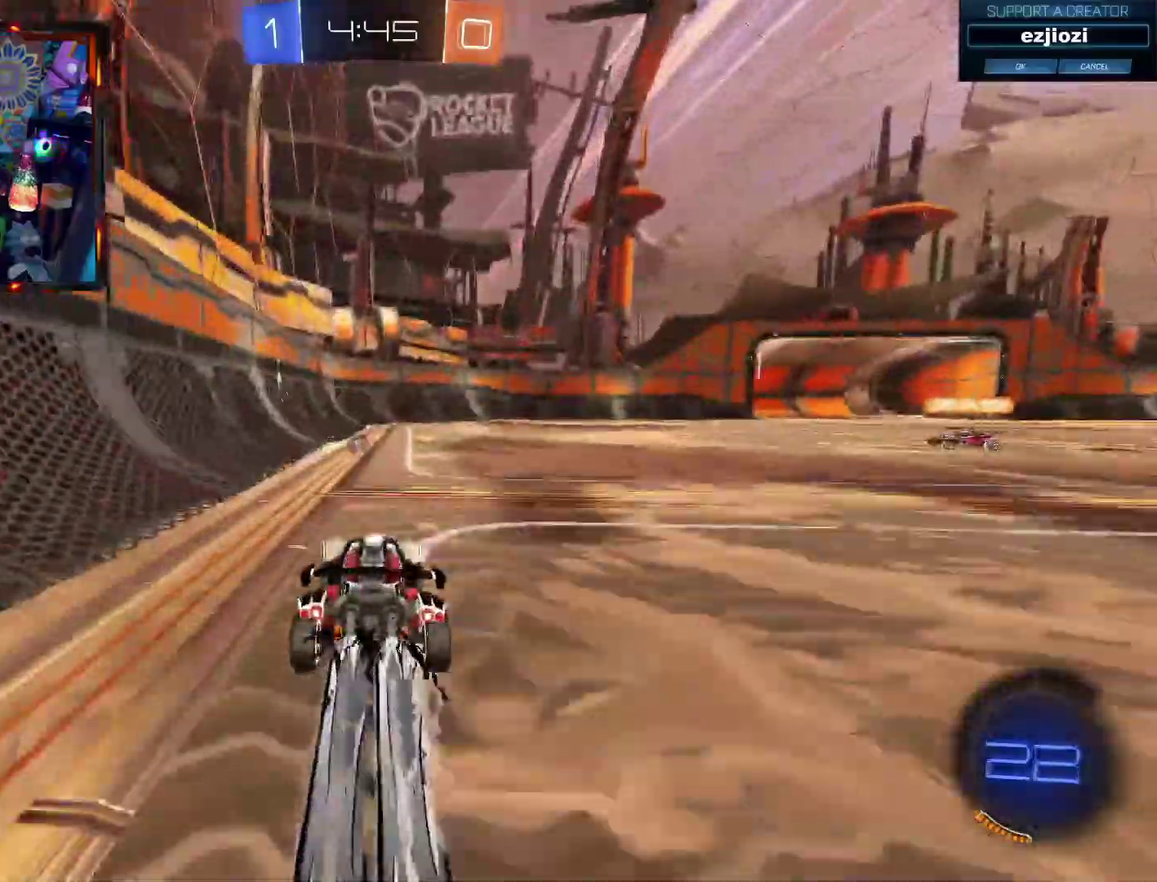
{"buttons": ["R2"], "left_stick": "center", "right_stick": "center", "events": [[117, "CIRCLE", "up"], [151, "left_stick", "right"], [267, "left_stick", "center"]]}
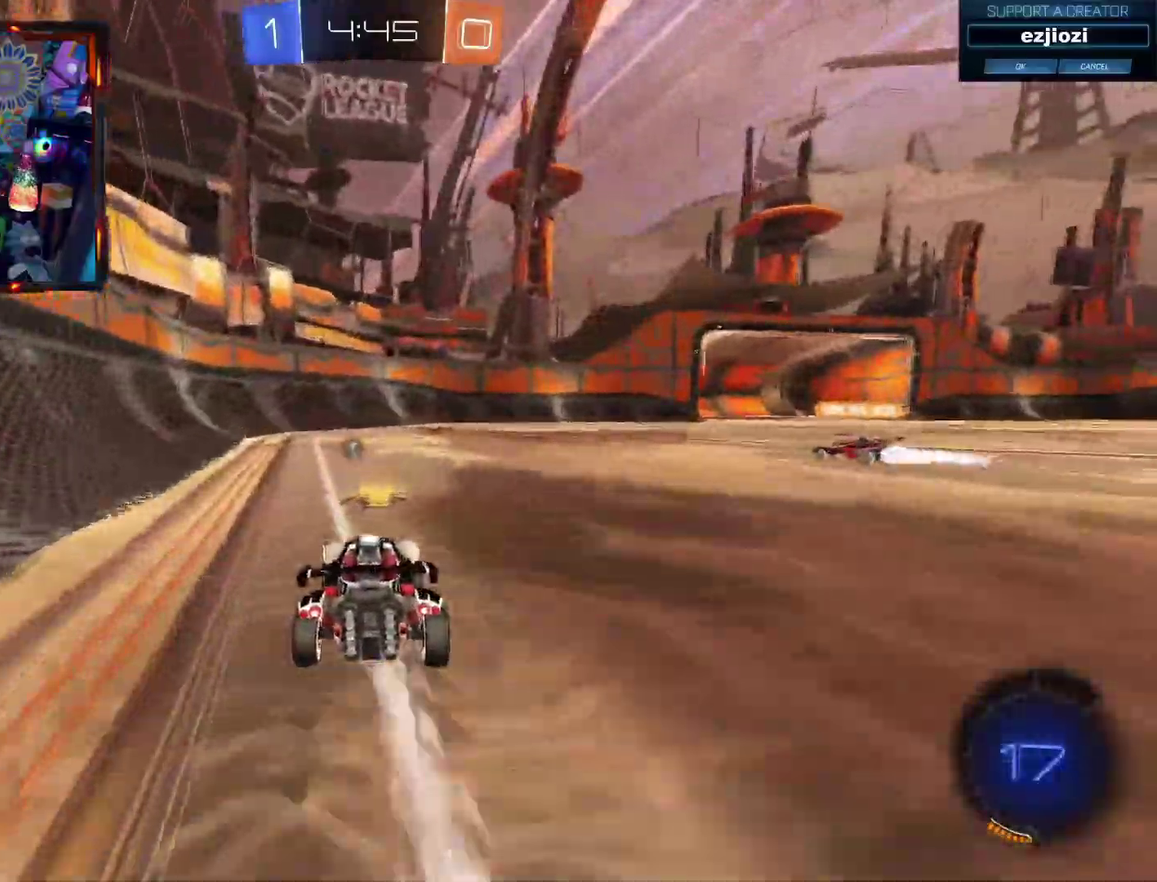
{"buttons": ["R2"], "left_stick": "right", "right_stick": "center", "events": [[167, "left_stick", "right"], [284, "R2", "up"], [334, "TRIANGLE", "down"], [467, "R2", "down"], [484, "TRIANGLE", "up"]]}
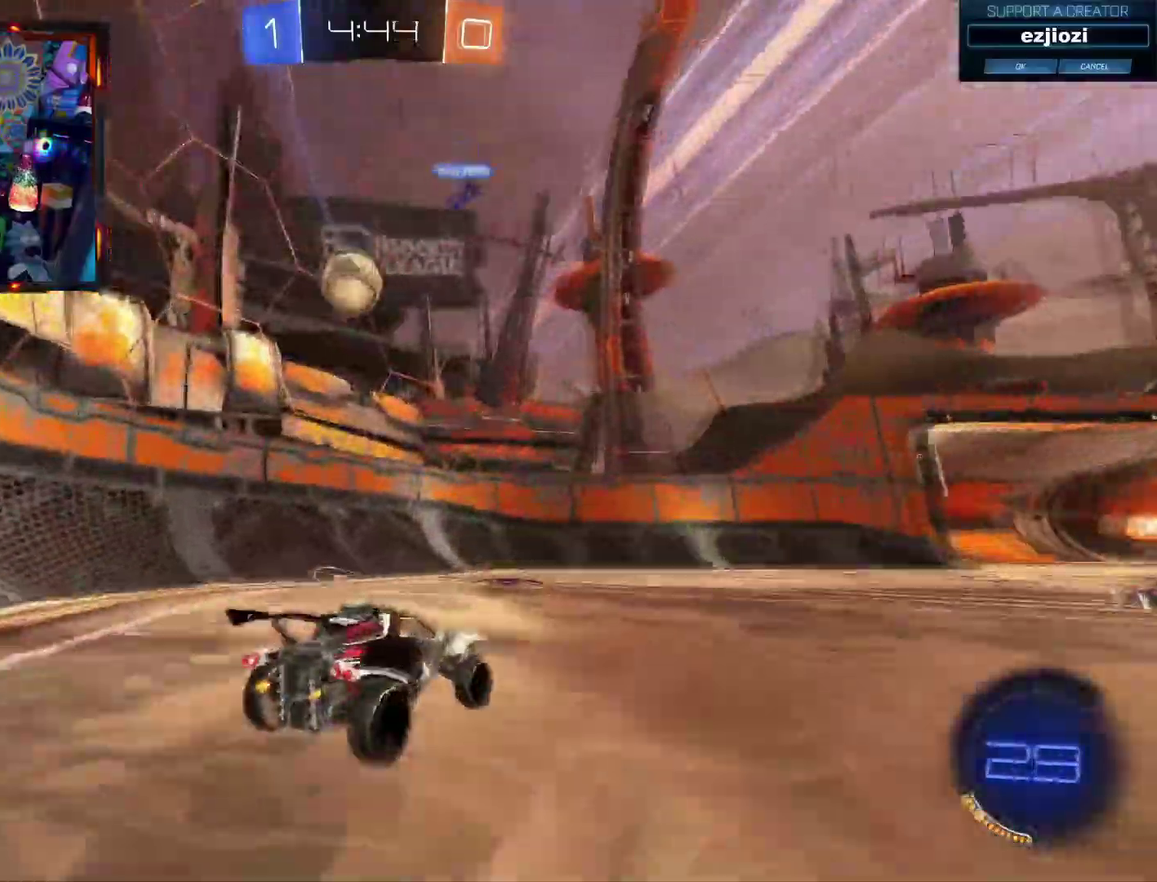
{"buttons": ["R2"], "left_stick": "left", "right_stick": "center", "events": [[134, "R2", "up"], [217, "L2", "down"], [234, "left_stick", "center"], [301, "L2", "up"], [351, "R2", "down"], [434, "left_stick", "left"]]}
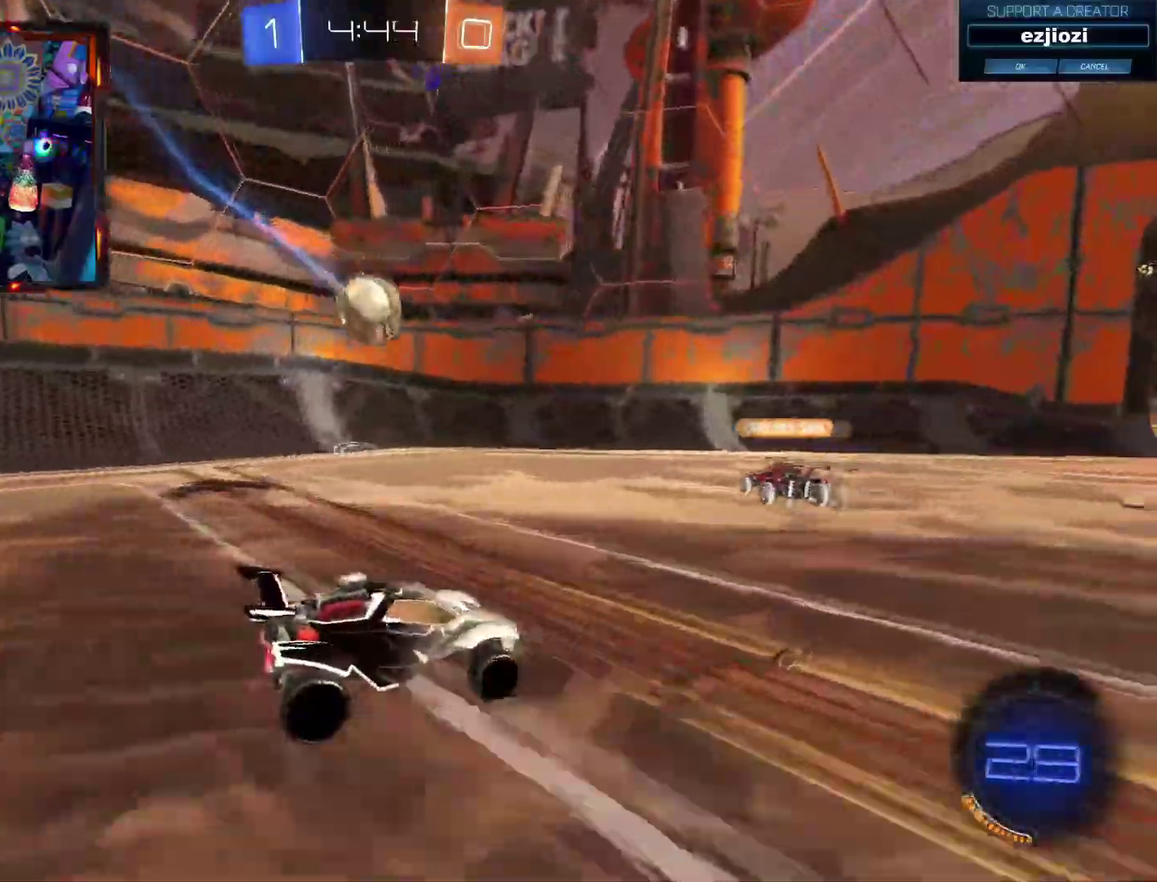
{"buttons": ["L2"], "left_stick": "right", "right_stick": "center", "events": [[17, "left_stick", "down-left"], [83, "R2", "up"], [117, "left_stick", "down"], [167, "left_stick", "down-right"], [317, "left_stick", "right"], [350, "L2", "down"]]}
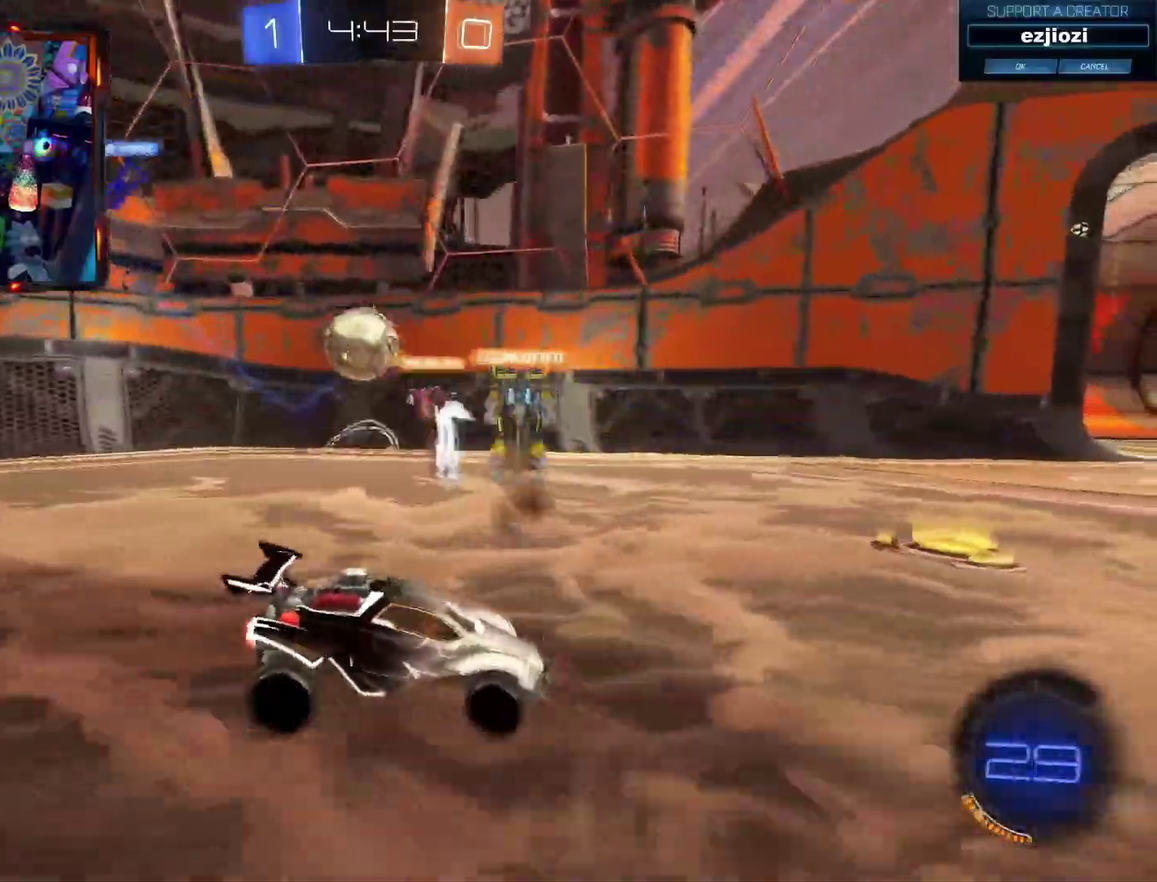
{"buttons": ["R2"], "left_stick": "left", "right_stick": "center", "events": [[67, "L2", "up"], [201, "R2", "down"], [401, "SQUARE", "down"], [401, "left_stick", "left"], [451, "SQUARE", "up"]]}
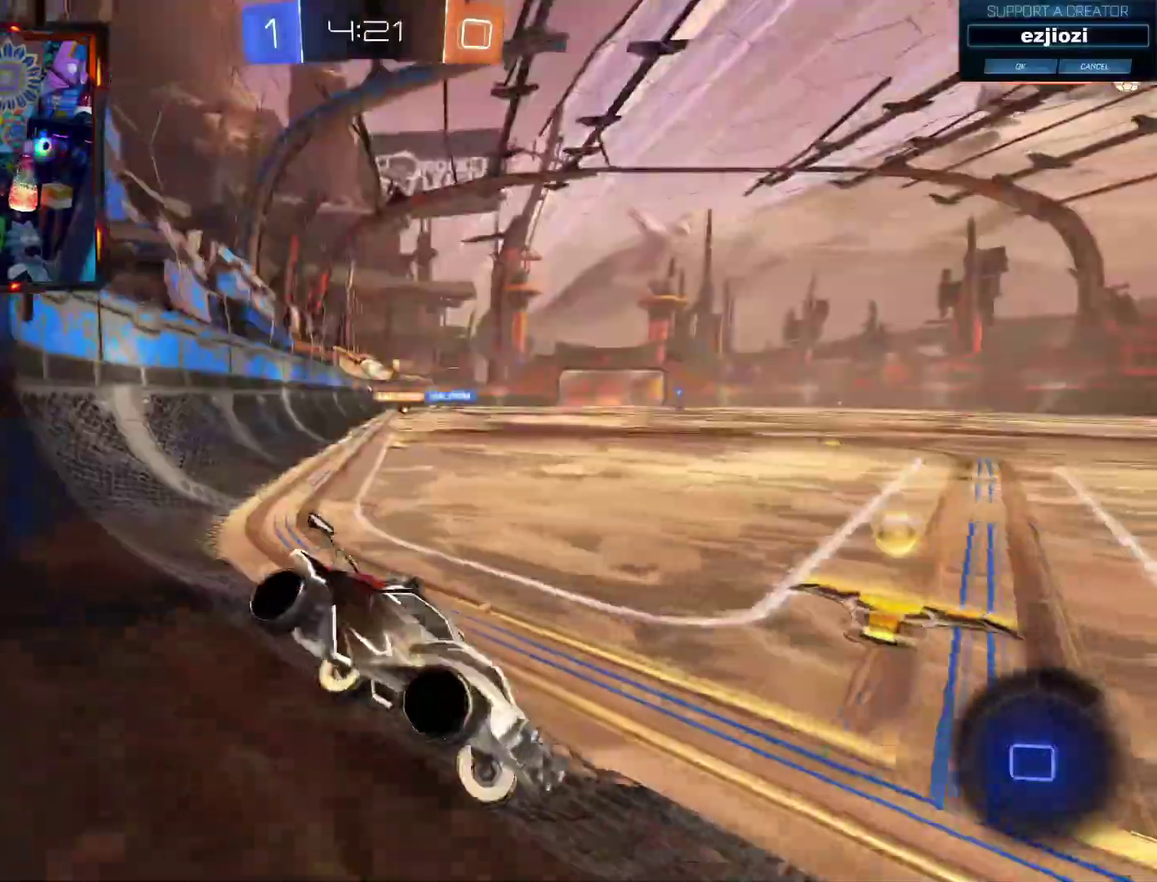
{"buttons": ["R2"], "left_stick": "left", "right_stick": "center", "events": [[33, "SQUARE", "down"], [150, "L3", "down"], [150, "R2", "up"], [167, "SQUARE", "up"], [250, "R2", "down"], [300, "L3", "up"]]}
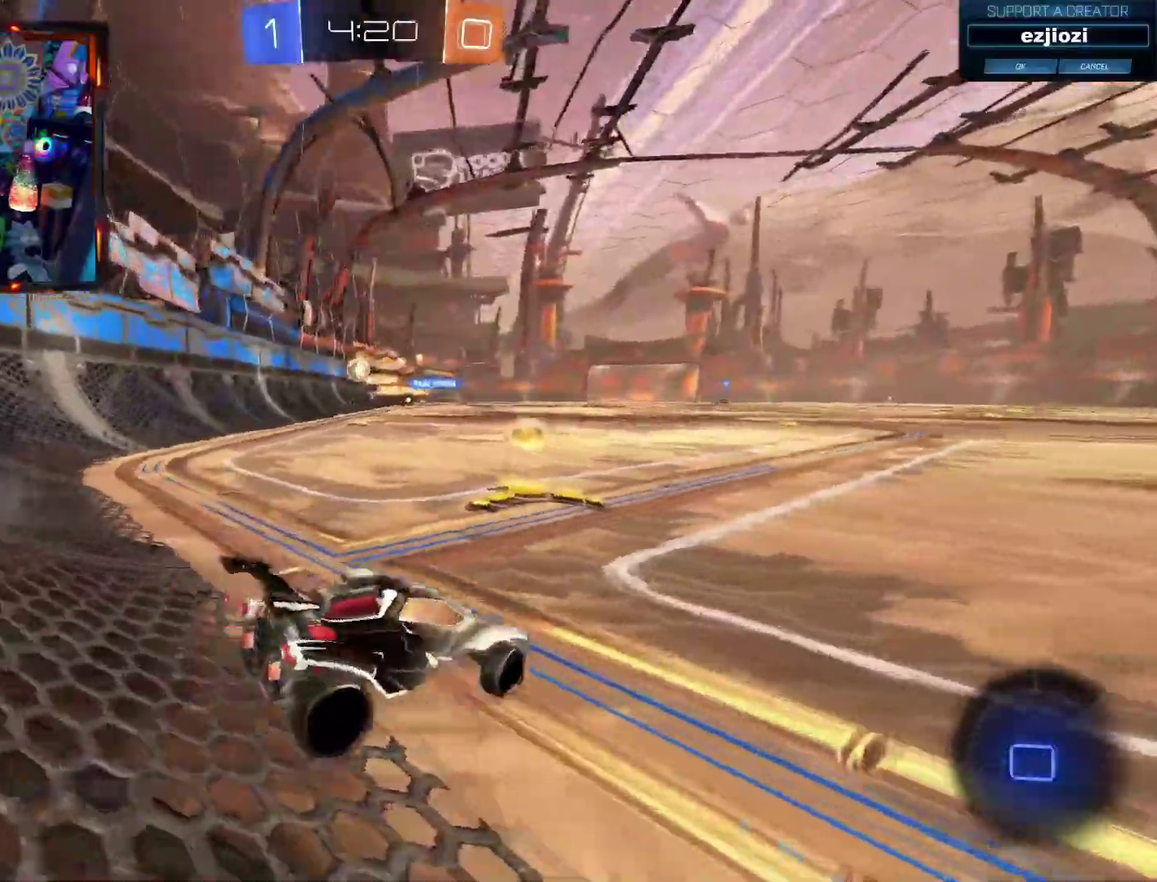
{"buttons": ["CIRCLE", "R2"], "left_stick": "left", "right_stick": "center", "events": [[301, "CIRCLE", "down"]]}
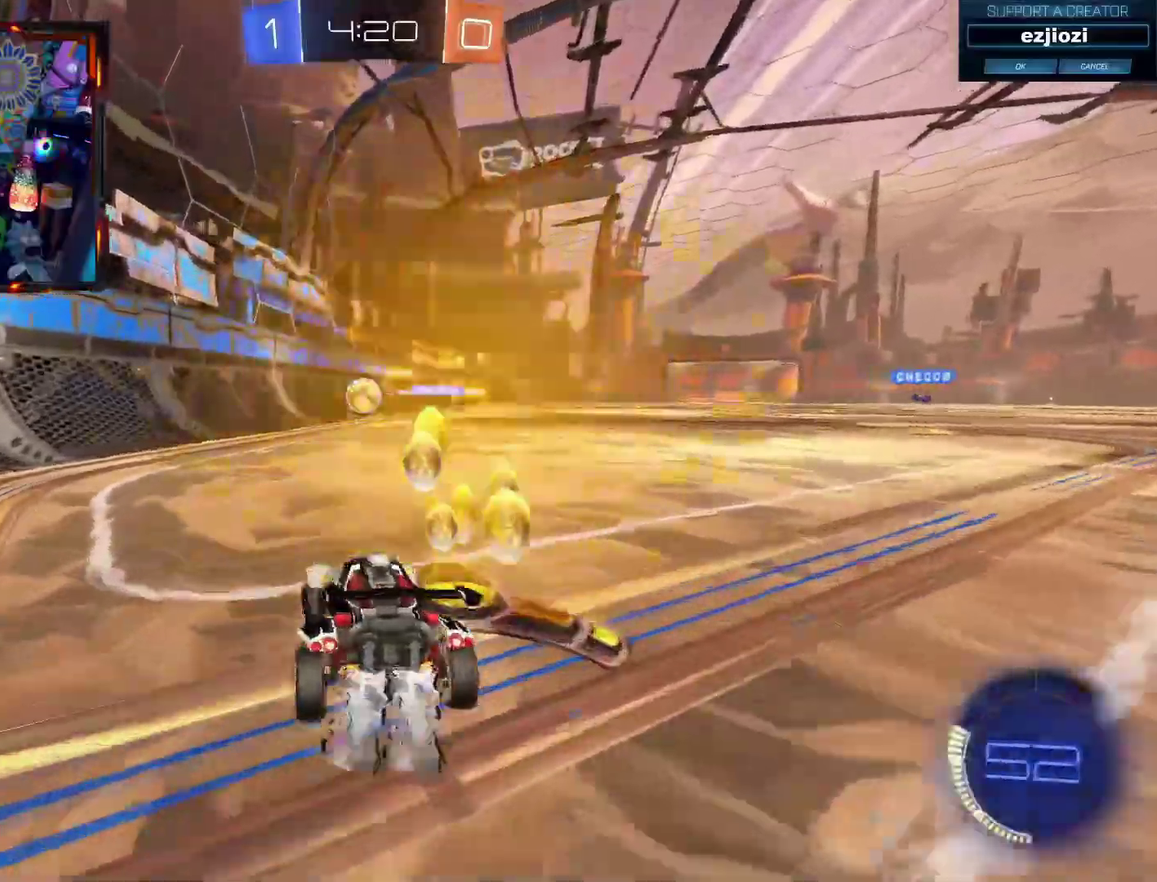
{"buttons": ["CIRCLE", "R2"], "left_stick": "center", "right_stick": "center", "events": [[50, "left_stick", "center"], [267, "left_stick", "right"], [334, "left_stick", "center"]]}
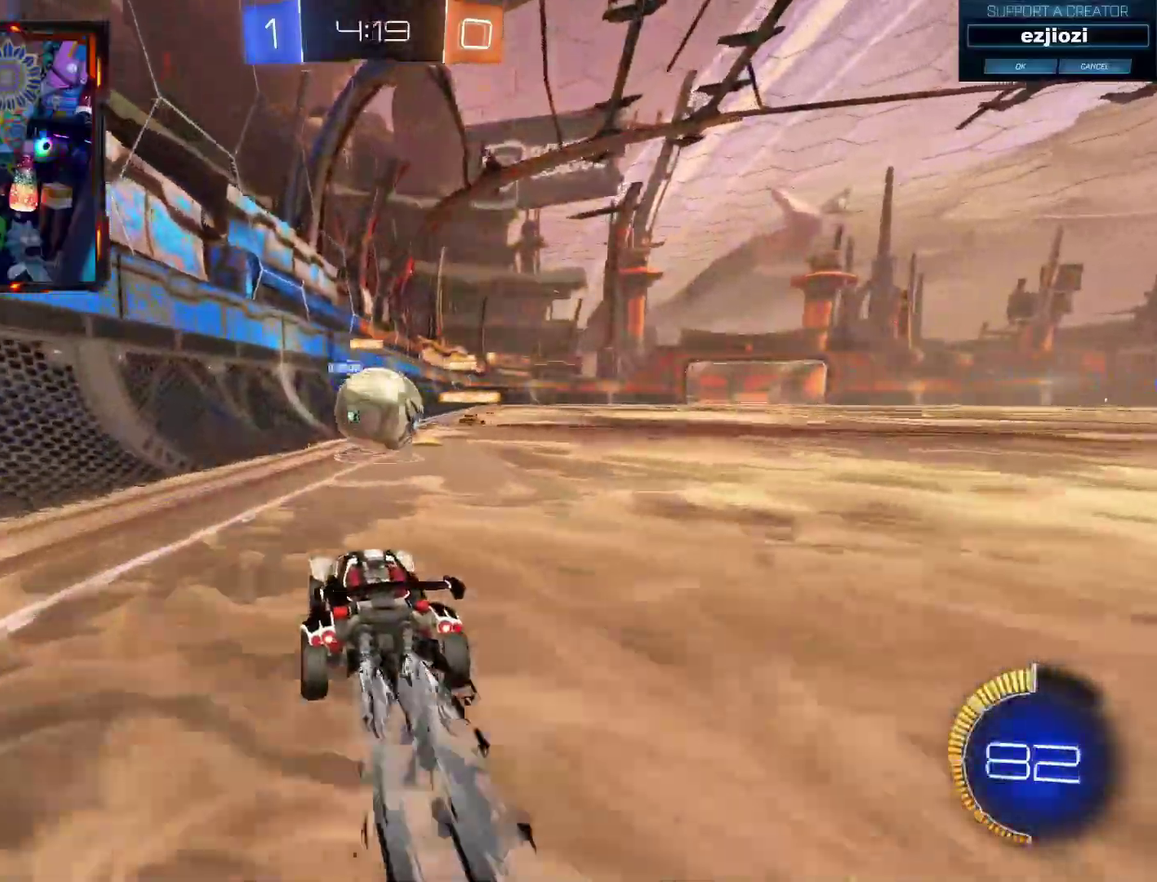
{"buttons": ["R2"], "left_stick": "right", "right_stick": "center", "events": [[17, "TRIANGLE", "down"], [167, "left_stick", "down-right"], [201, "TRIANGLE", "up"], [234, "left_stick", "right"], [251, "CIRCLE", "up"]]}